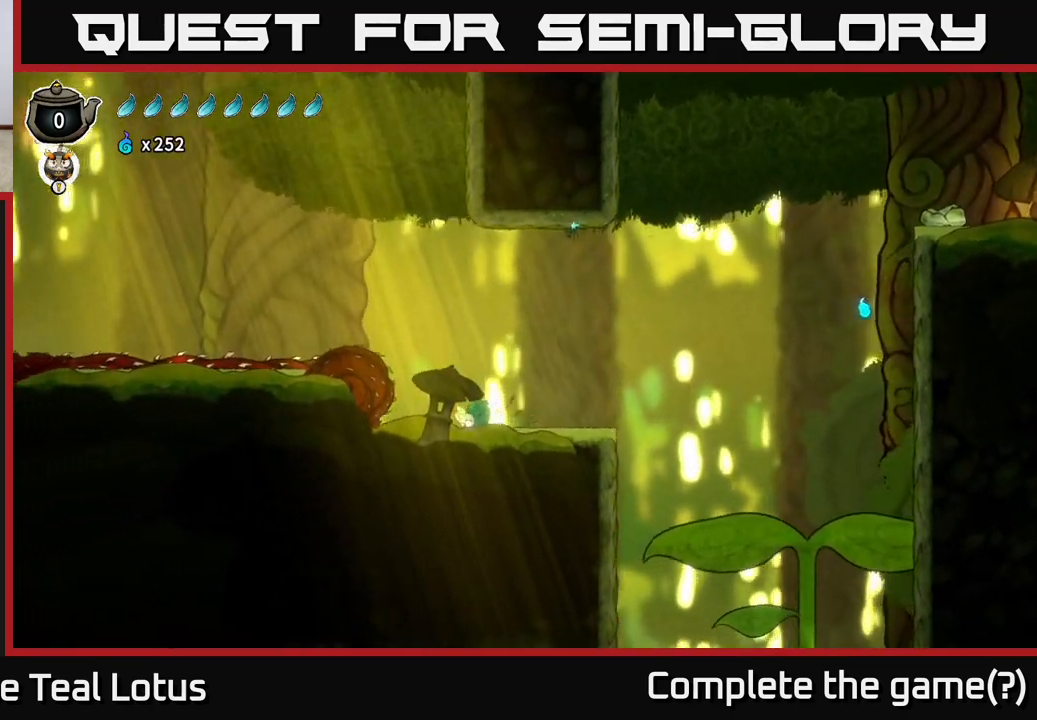
Gameplay with a controller (Xbox layout); each line is a JSON object with the inputs held at the frame after it. "events" lists button and stick changes between this image and that frame as [ms after this image, input, new state], when the widget could be followed in between.
{"buttons": ["A"], "left_stick": "up", "right_stick": "center", "events": [[67, "A", "down"], [167, "left_stick", "up-left"], [333, "left_stick", "up"]]}
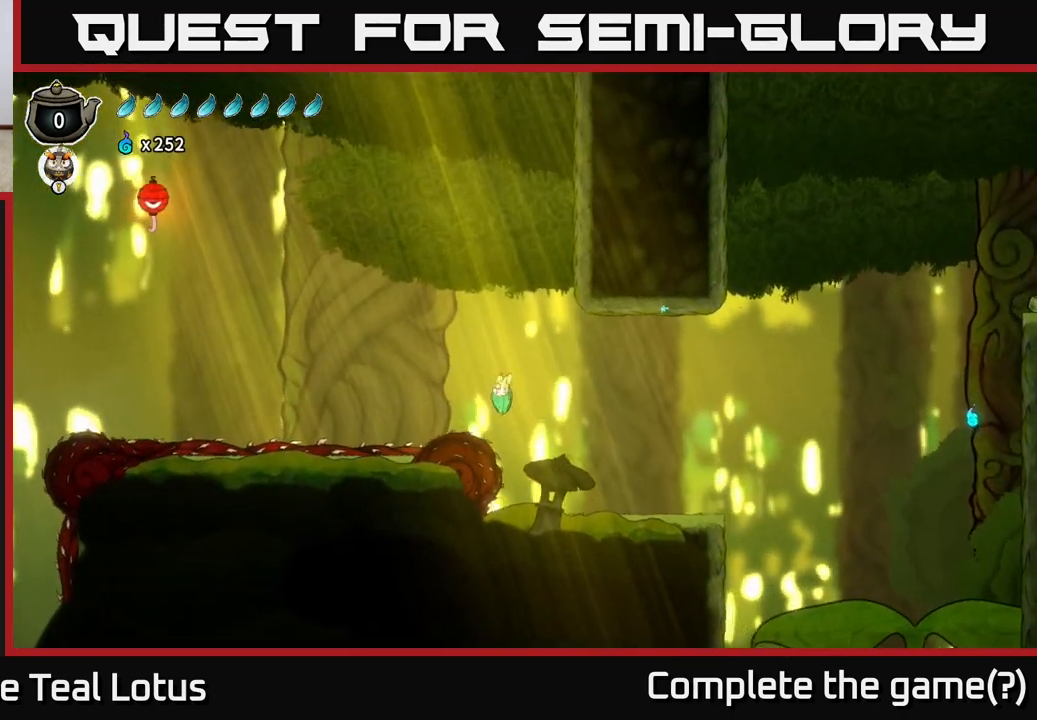
{"buttons": [], "left_stick": "center", "right_stick": "center", "events": [[100, "left_stick", "up-right"], [217, "A", "up"], [333, "left_stick", "center"]]}
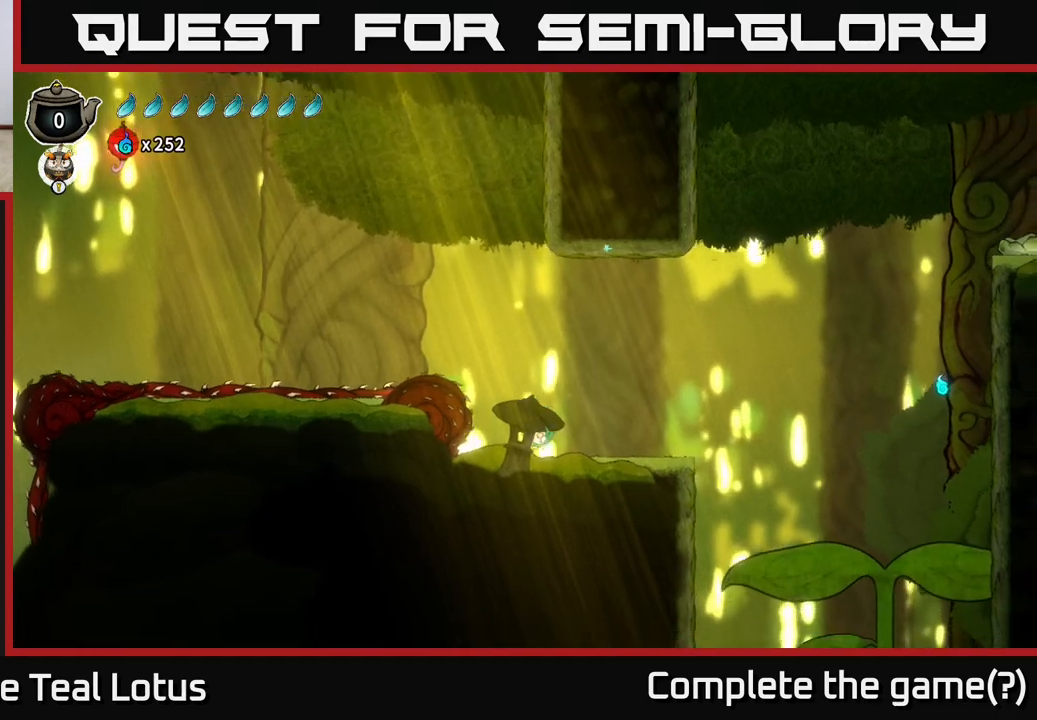
{"buttons": [], "left_stick": "right", "right_stick": "down", "events": [[150, "left_stick", "right"], [317, "right_stick", "down-left"], [417, "right_stick", "down"]]}
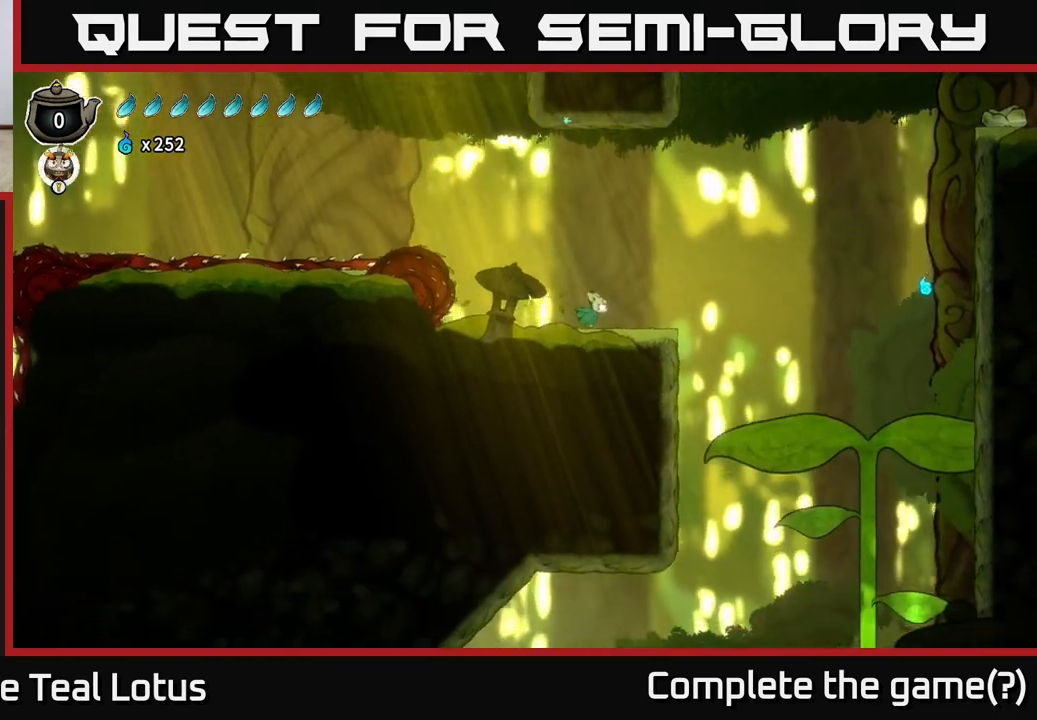
{"buttons": [], "left_stick": "up-right", "right_stick": "down", "events": [[483, "left_stick", "up-right"]]}
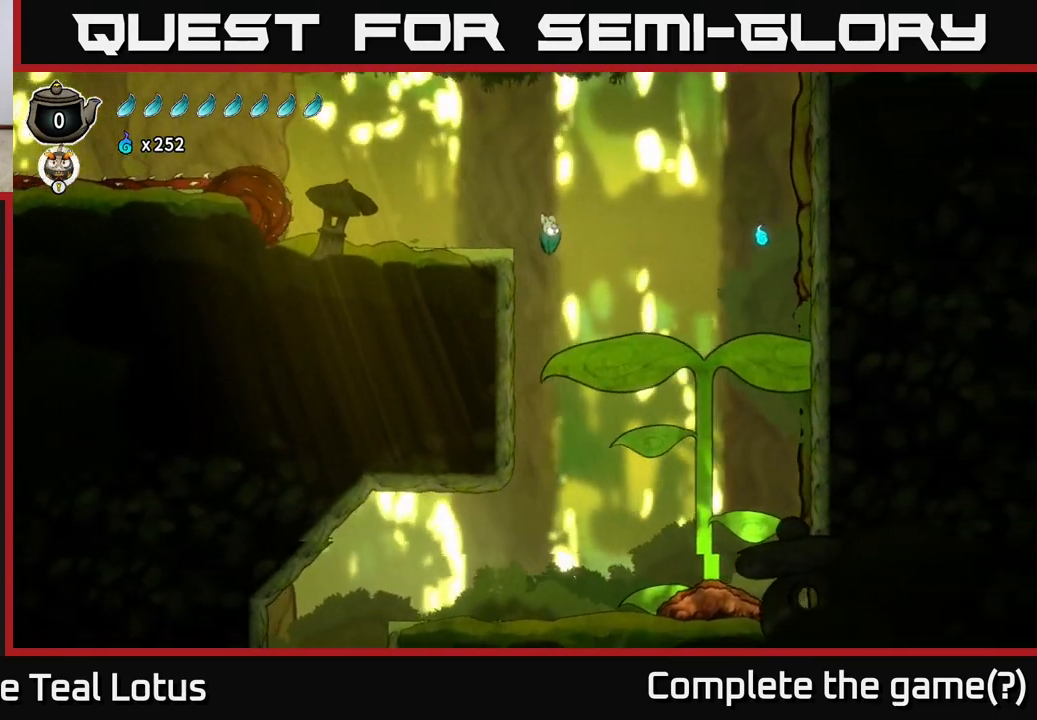
{"buttons": [], "left_stick": "center", "right_stick": "down", "events": [[83, "left_stick", "center"], [183, "left_stick", "left"], [317, "left_stick", "center"]]}
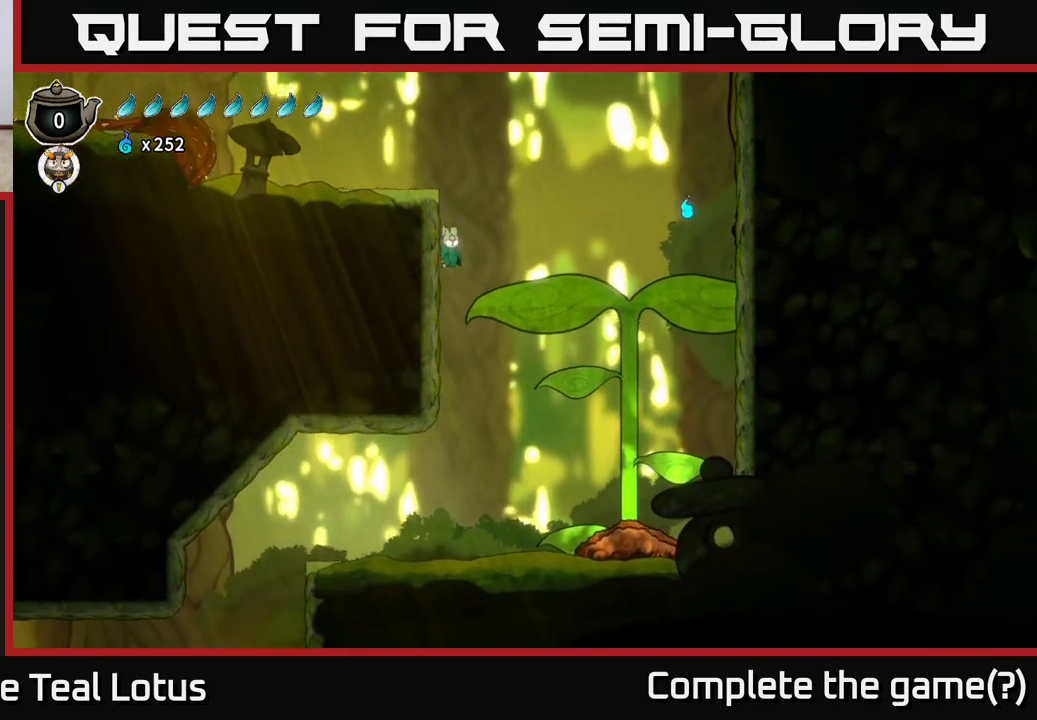
{"buttons": [], "left_stick": "center", "right_stick": "down", "events": [[67, "left_stick", "right"], [183, "left_stick", "center"]]}
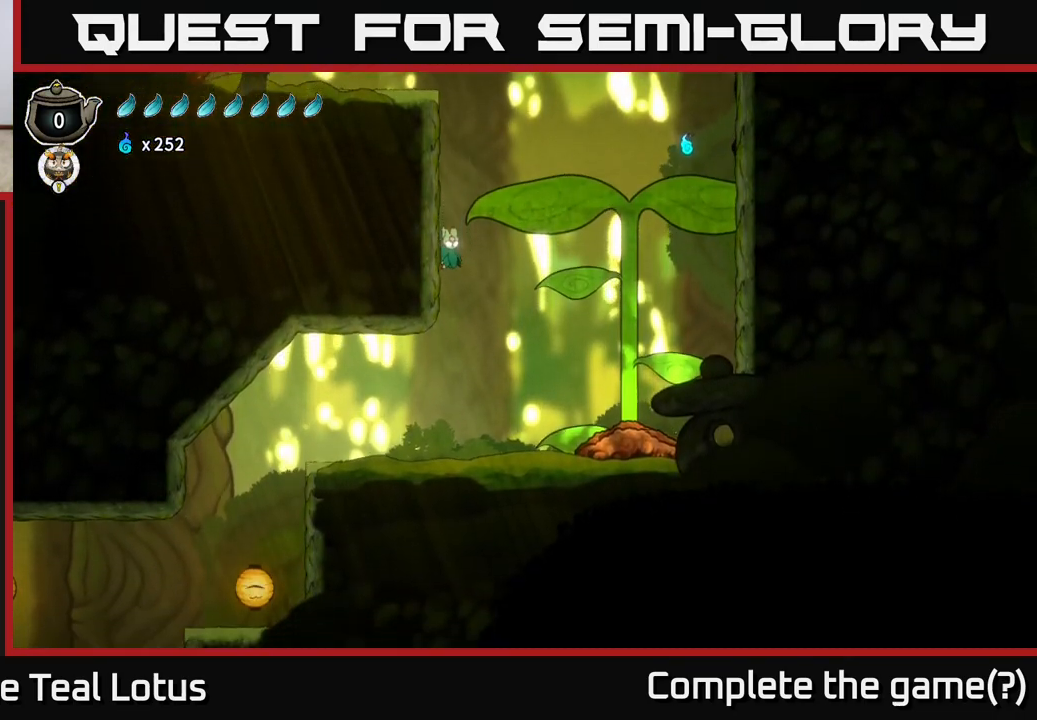
{"buttons": [], "left_stick": "right", "right_stick": "down", "events": [[100, "left_stick", "left"], [417, "left_stick", "right"]]}
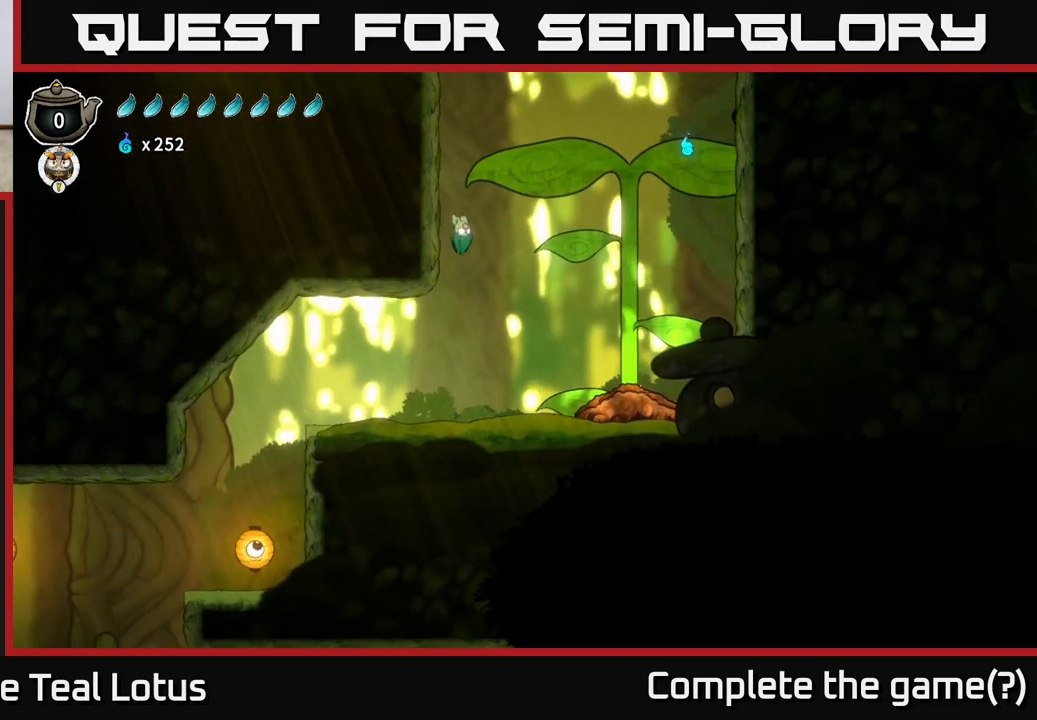
{"buttons": [], "left_stick": "right", "right_stick": "center", "events": [[250, "right_stick", "center"]]}
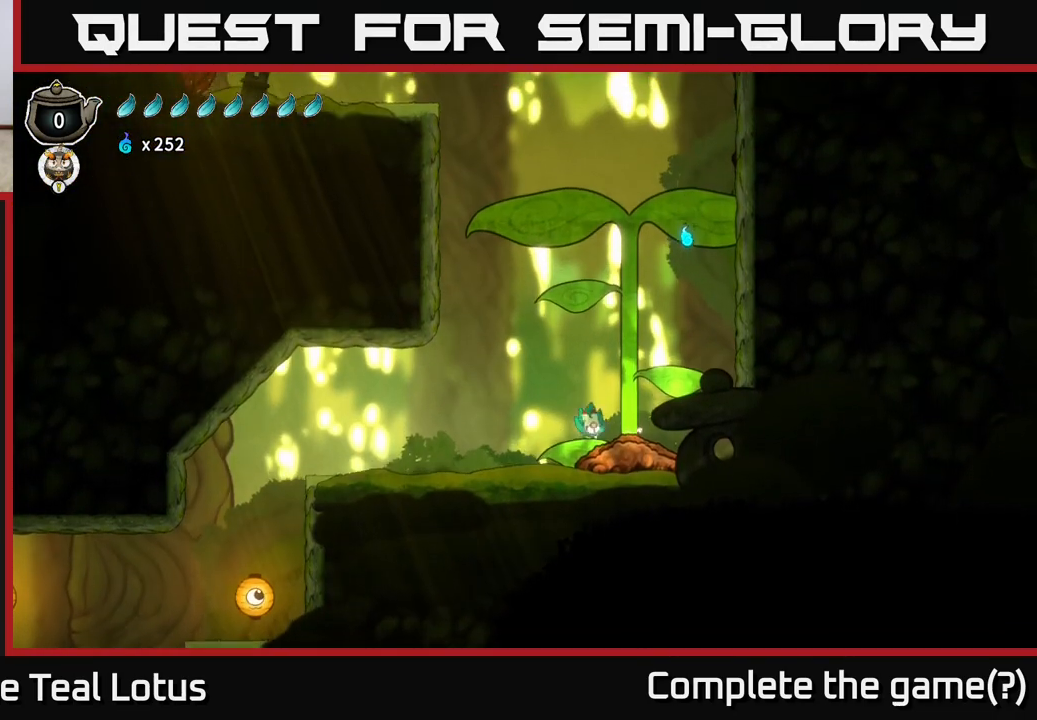
{"buttons": [], "left_stick": "center", "right_stick": "center", "events": [[83, "A", "down"], [433, "A", "up"], [467, "left_stick", "center"]]}
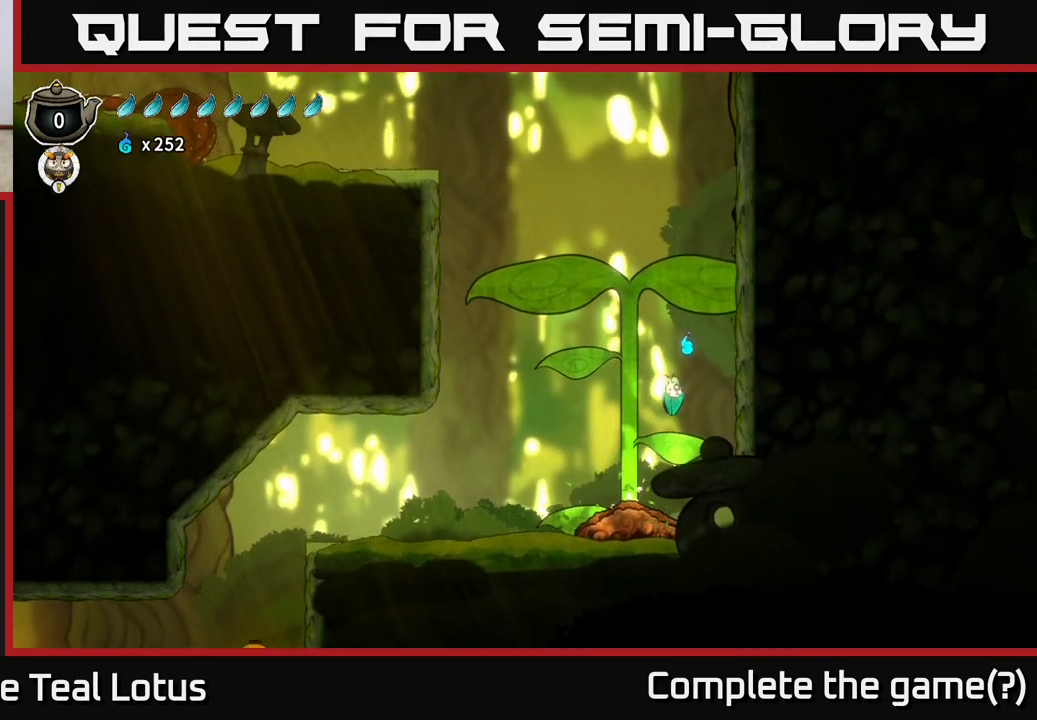
{"buttons": [], "left_stick": "left", "right_stick": "center", "events": [[33, "left_stick", "down-right"], [133, "left_stick", "down"], [217, "A", "down"], [383, "left_stick", "left"], [433, "A", "up"]]}
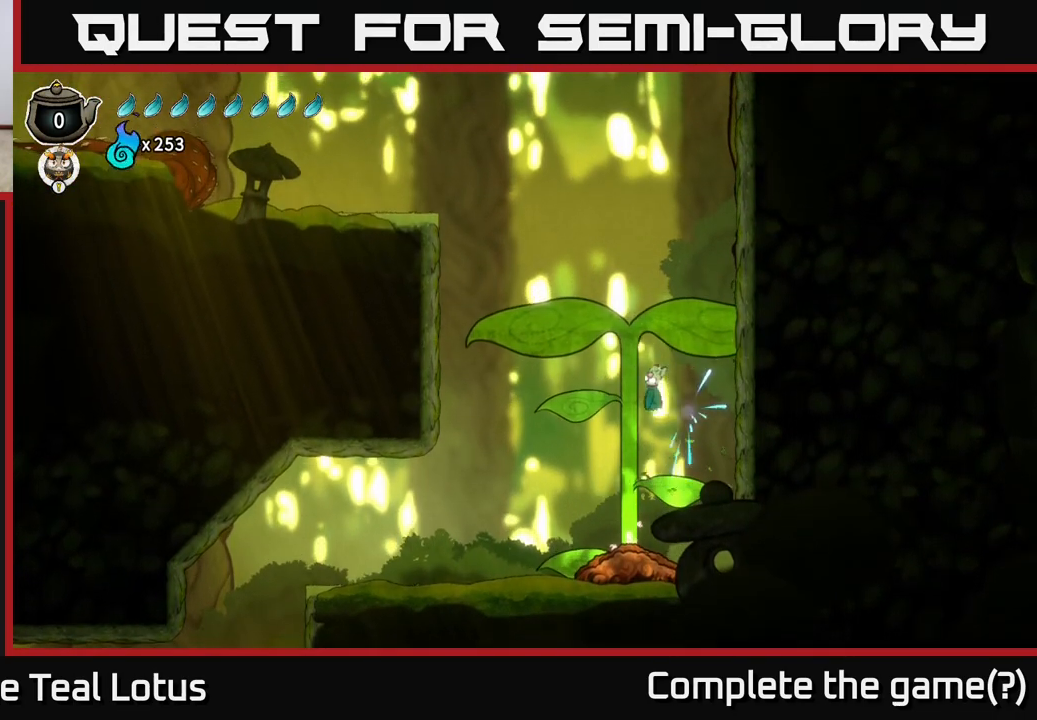
{"buttons": [], "left_stick": "left", "right_stick": "center", "events": []}
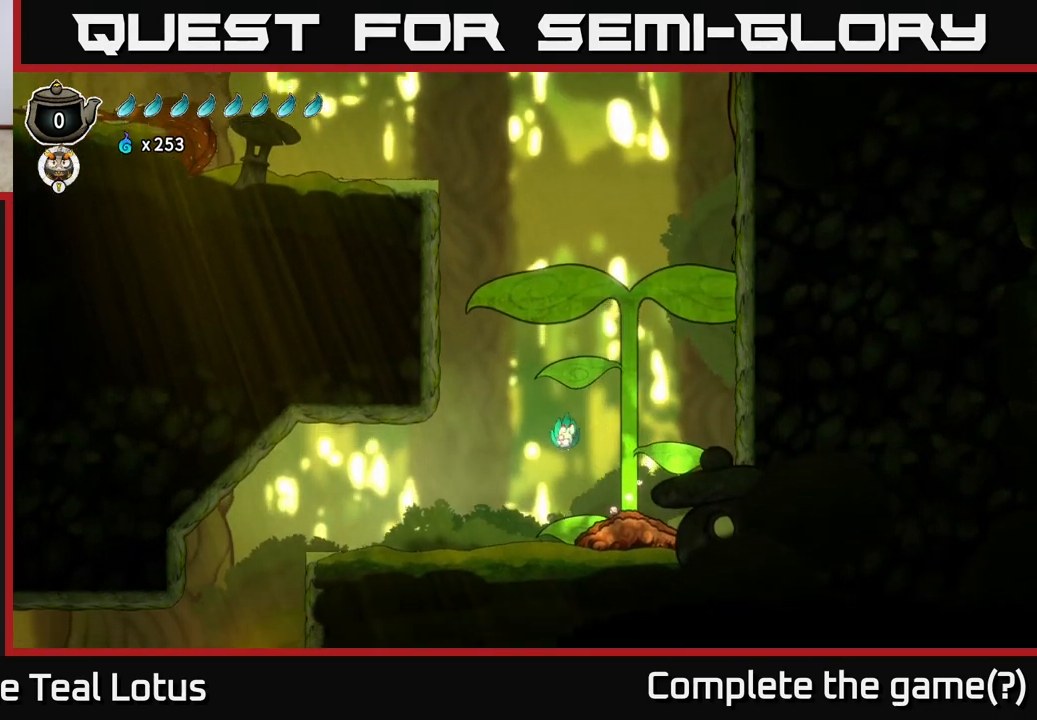
{"buttons": ["R2"], "left_stick": "left", "right_stick": "center", "events": [[133, "right_stick", "down-left"], [350, "right_stick", "up-left"], [383, "R2", "down"], [400, "right_stick", "center"]]}
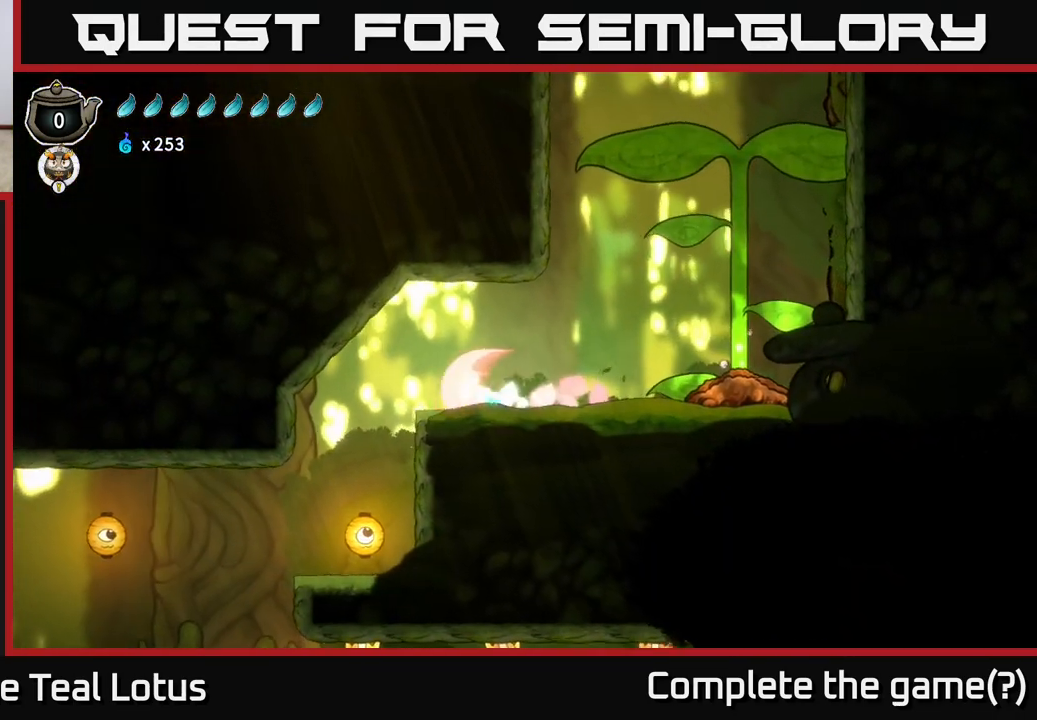
{"buttons": [], "left_stick": "center", "right_stick": "down-left", "events": [[50, "R2", "up"], [233, "left_stick", "center"], [233, "right_stick", "down-left"]]}
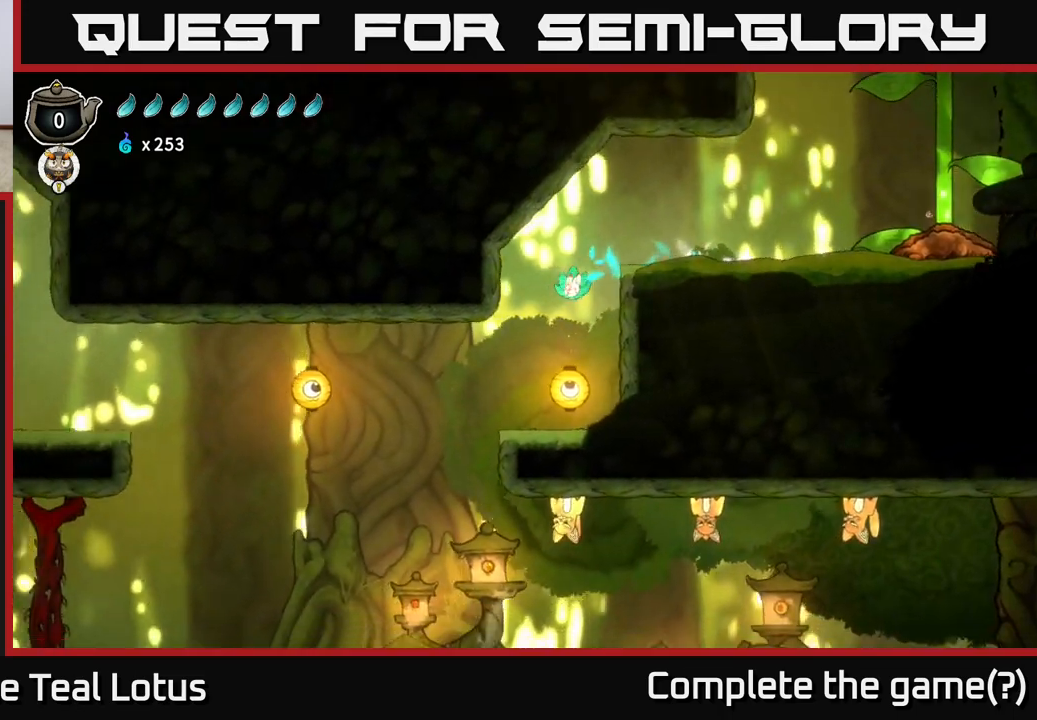
{"buttons": [], "left_stick": "left", "right_stick": "center", "events": [[17, "left_stick", "left"], [200, "right_stick", "center"], [283, "left_stick", "center"], [417, "left_stick", "left"]]}
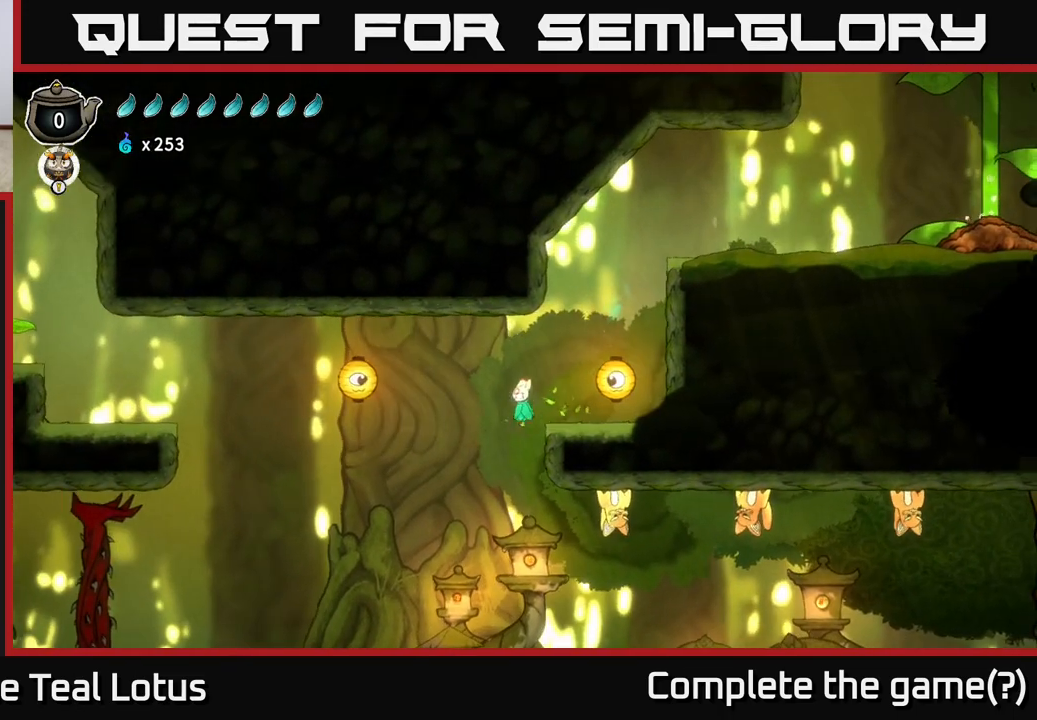
{"buttons": ["X"], "left_stick": "left", "right_stick": "center", "events": [[33, "A", "down"], [117, "A", "up"], [417, "X", "down"]]}
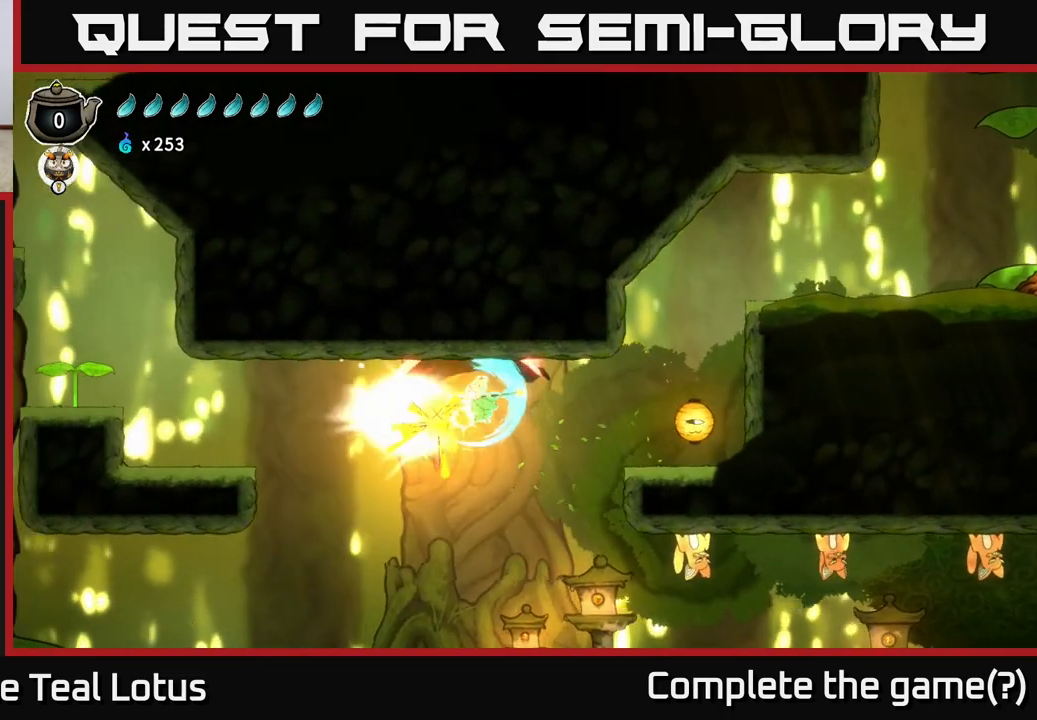
{"buttons": ["R2"], "left_stick": "left", "right_stick": "center", "events": [[50, "X", "up"], [183, "R2", "down"]]}
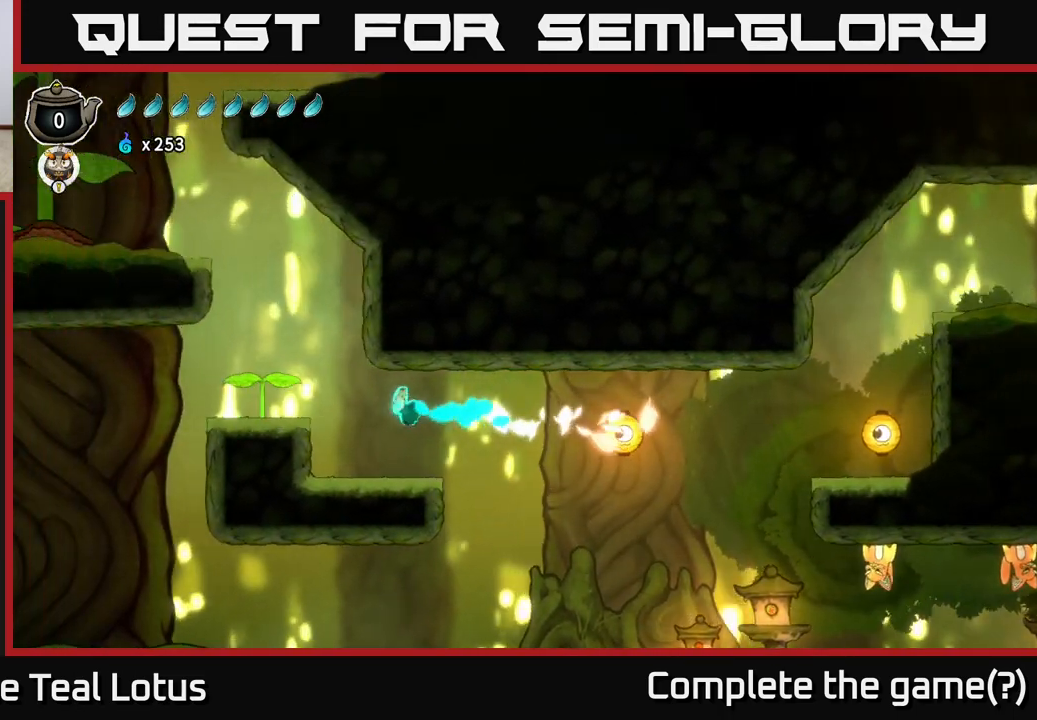
{"buttons": ["A"], "left_stick": "left", "right_stick": "center", "events": [[167, "R2", "up"], [467, "A", "down"]]}
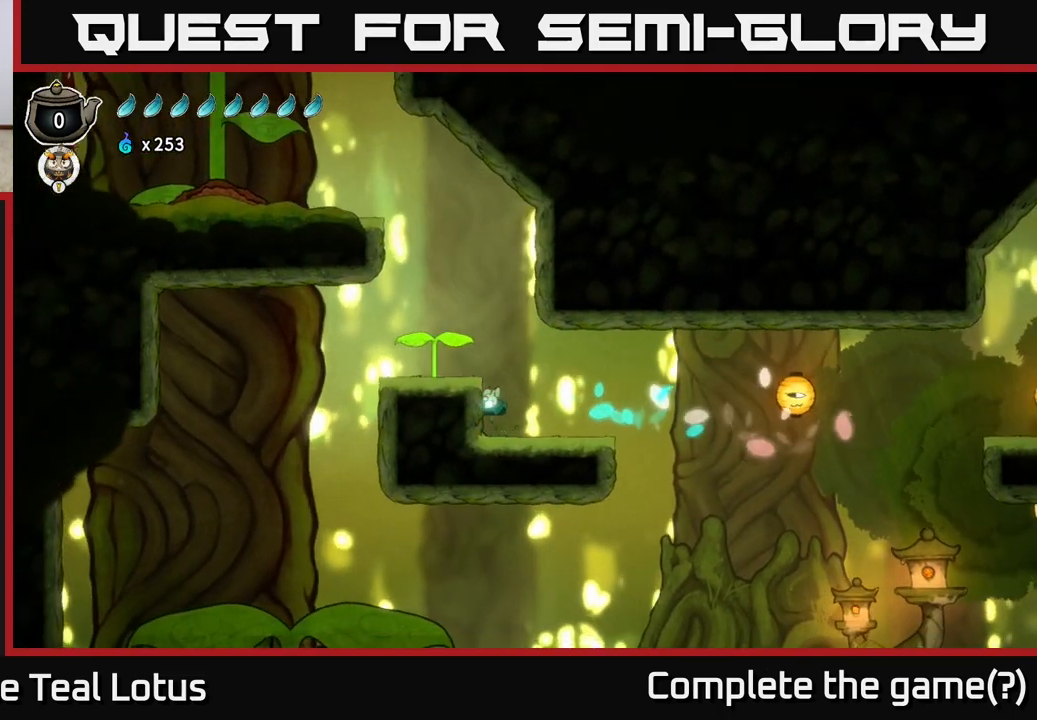
{"buttons": ["X"], "left_stick": "down-left", "right_stick": "center", "events": [[283, "left_stick", "down"], [300, "X", "down"], [350, "A", "up"], [400, "left_stick", "down-left"]]}
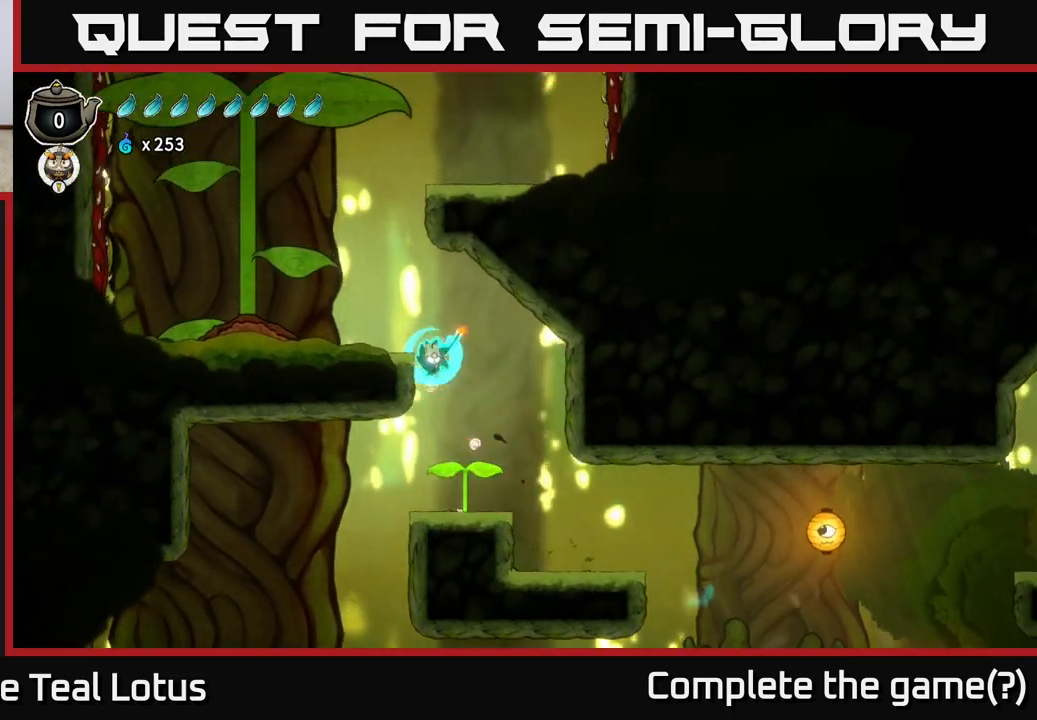
{"buttons": ["A"], "left_stick": "down", "right_stick": "center", "events": [[17, "left_stick", "left"], [150, "X", "up"], [250, "A", "down"], [500, "left_stick", "down"]]}
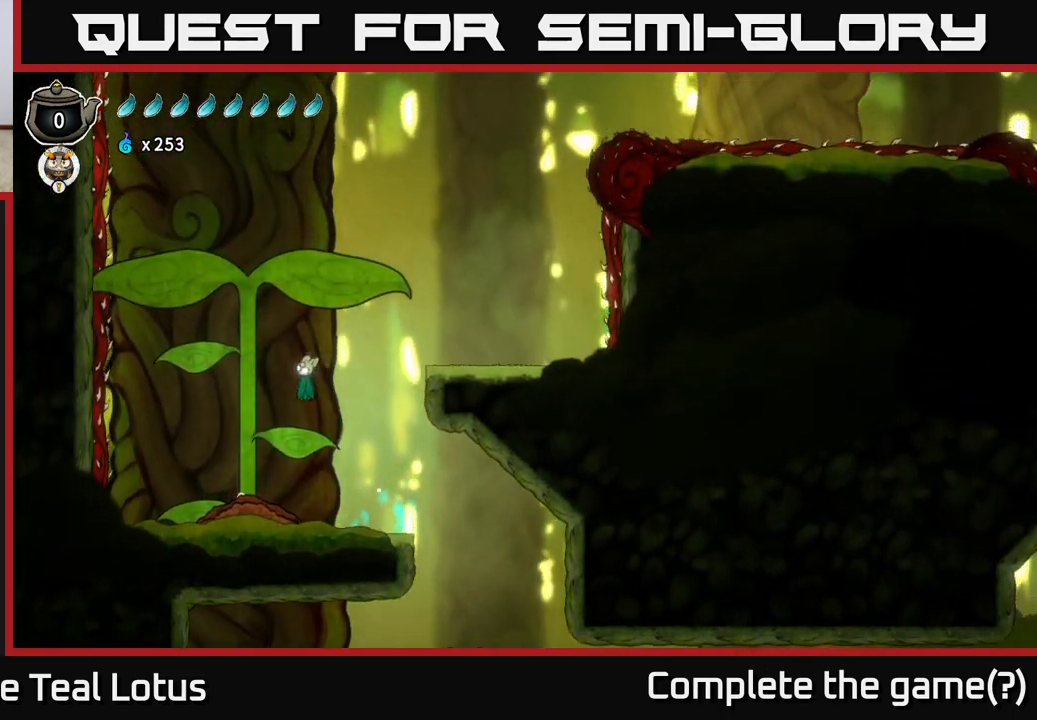
{"buttons": ["A"], "left_stick": "down", "right_stick": "center", "events": [[33, "X", "down"], [67, "A", "up"], [300, "X", "up"], [417, "A", "down"]]}
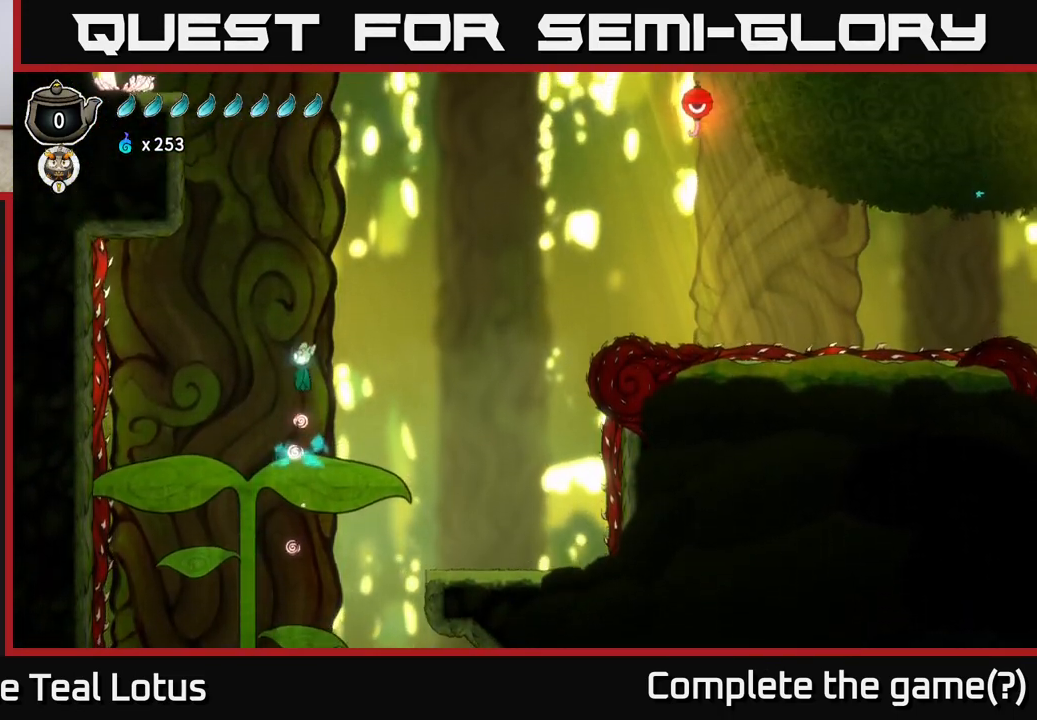
{"buttons": [], "left_stick": "down", "right_stick": "center", "events": [[17, "A", "up"], [67, "X", "down"], [383, "X", "up"]]}
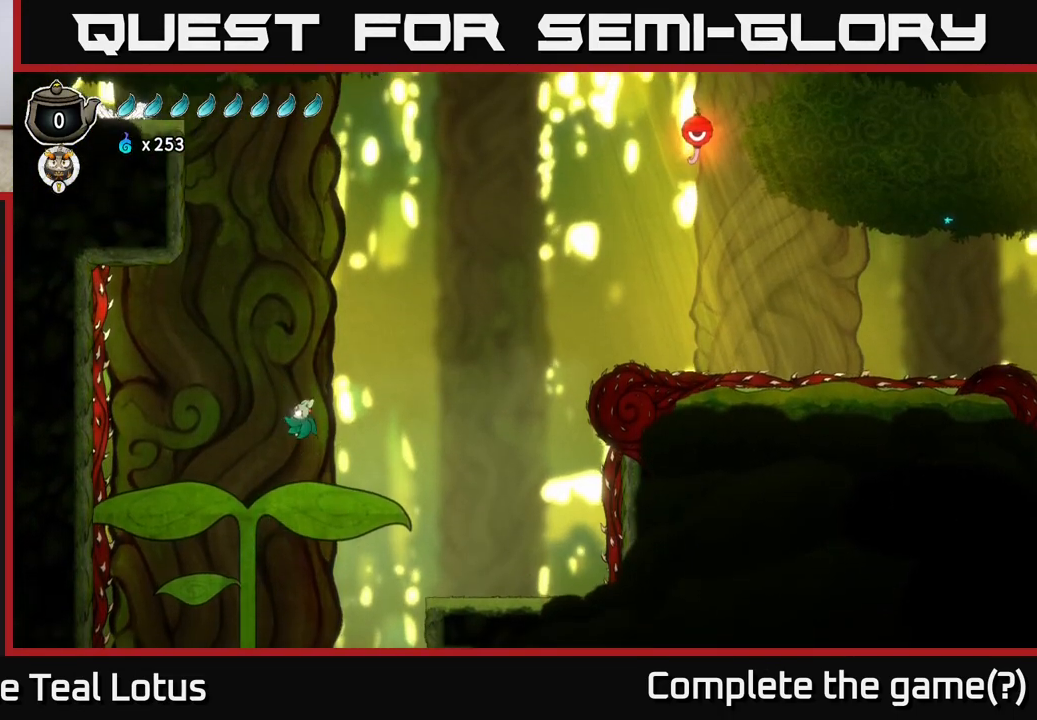
{"buttons": [], "left_stick": "down", "right_stick": "center", "events": [[100, "X", "down"], [350, "X", "up"]]}
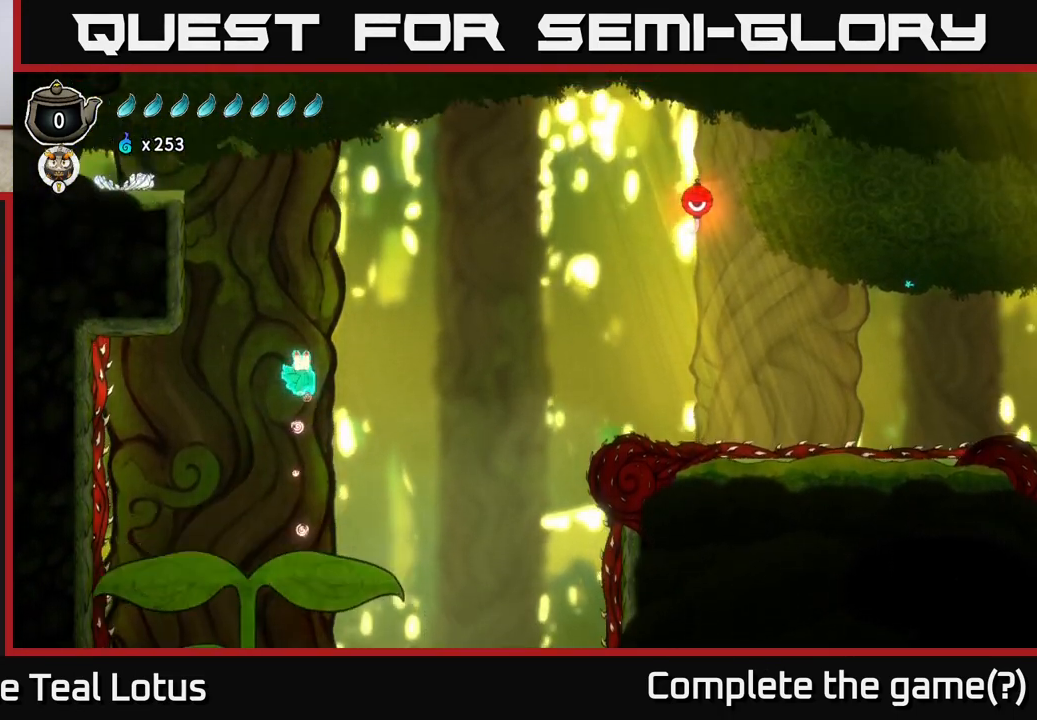
{"buttons": ["R2"], "left_stick": "left", "right_stick": "center", "events": [[33, "A", "down"], [133, "left_stick", "center"], [217, "left_stick", "left"], [467, "R2", "down"], [483, "A", "up"]]}
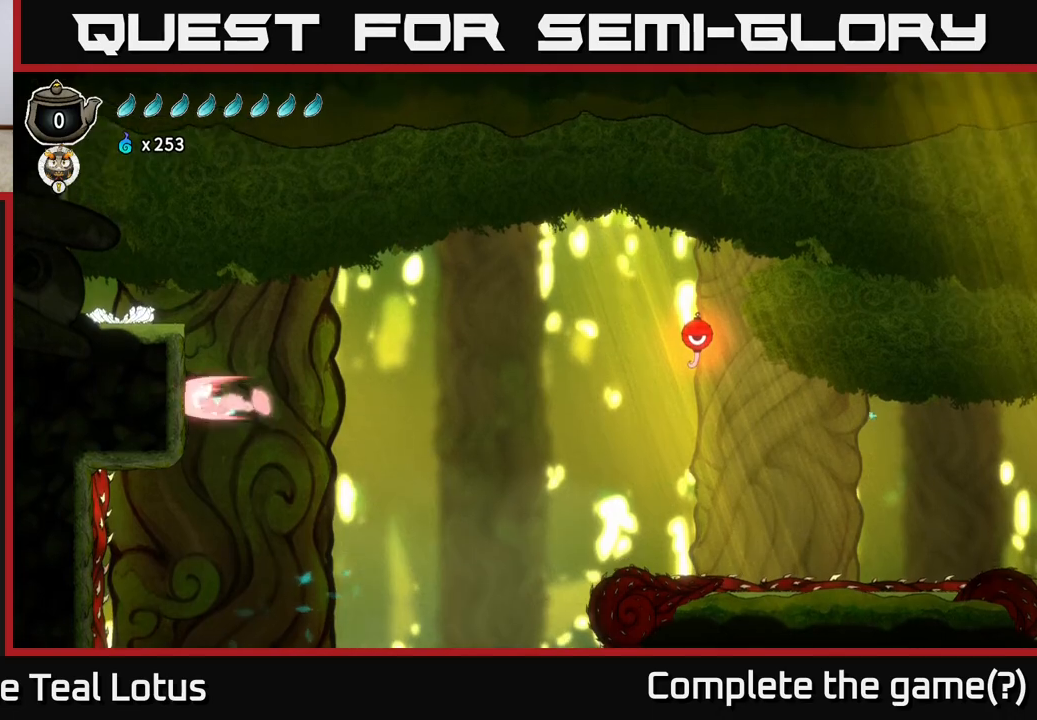
{"buttons": ["A"], "left_stick": "left", "right_stick": "center", "events": [[133, "R2", "up"], [183, "A", "down"]]}
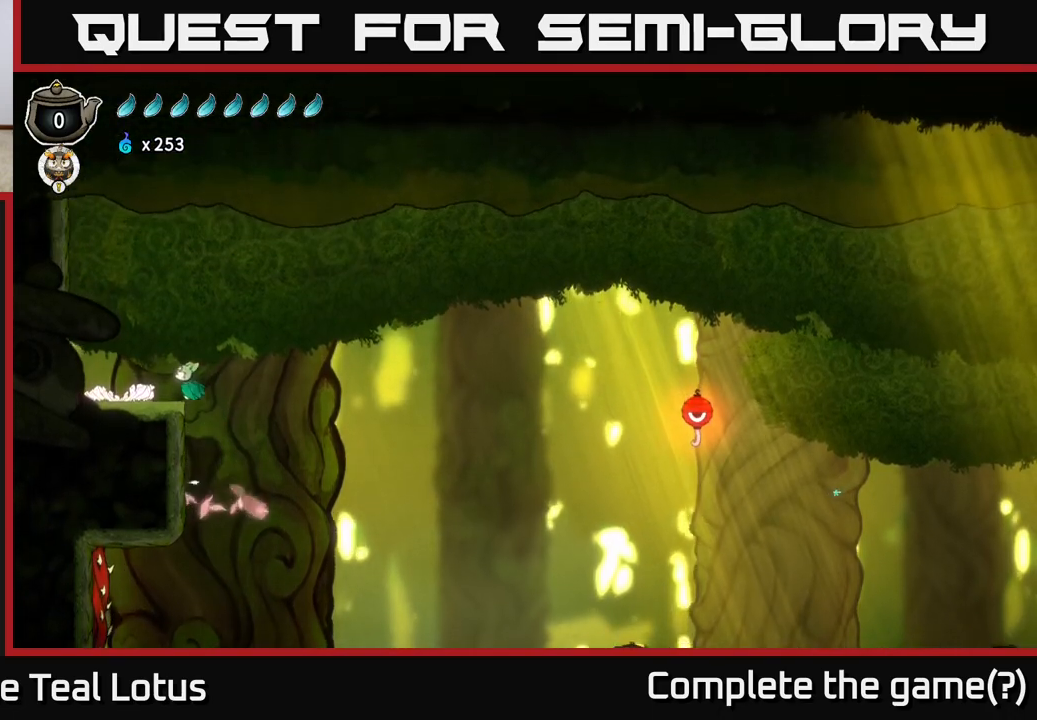
{"buttons": [], "left_stick": "right", "right_stick": "center", "events": [[50, "A", "up"], [217, "left_stick", "right"]]}
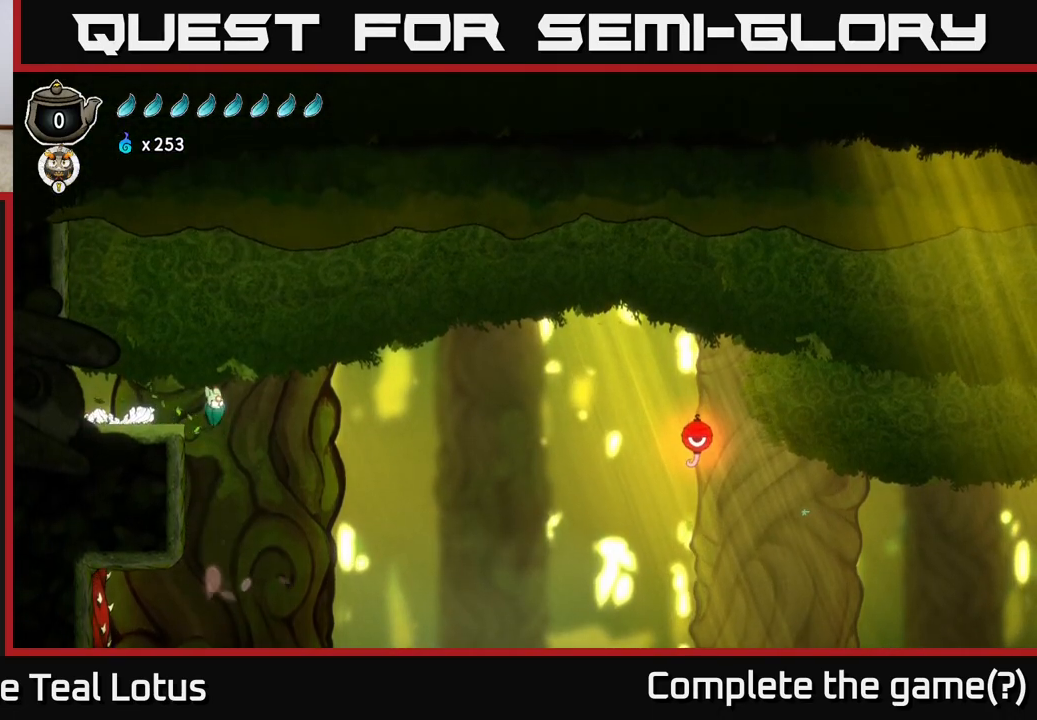
{"buttons": [], "left_stick": "right", "right_stick": "down", "events": [[400, "right_stick", "down"]]}
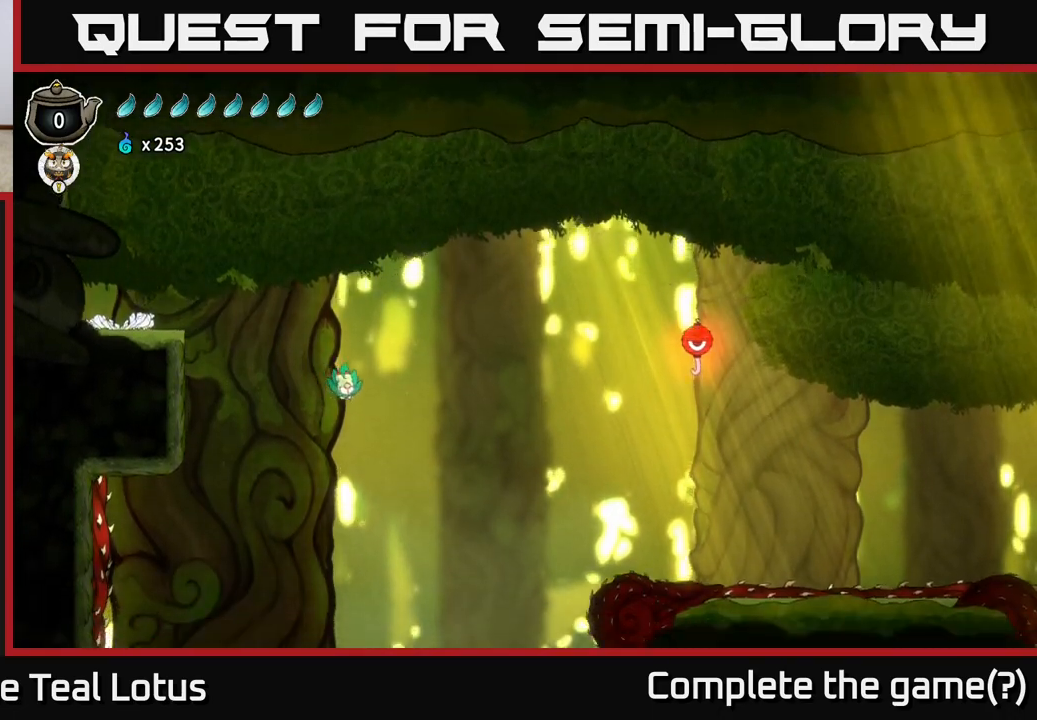
{"buttons": [], "left_stick": "center", "right_stick": "down", "events": [[500, "left_stick", "center"]]}
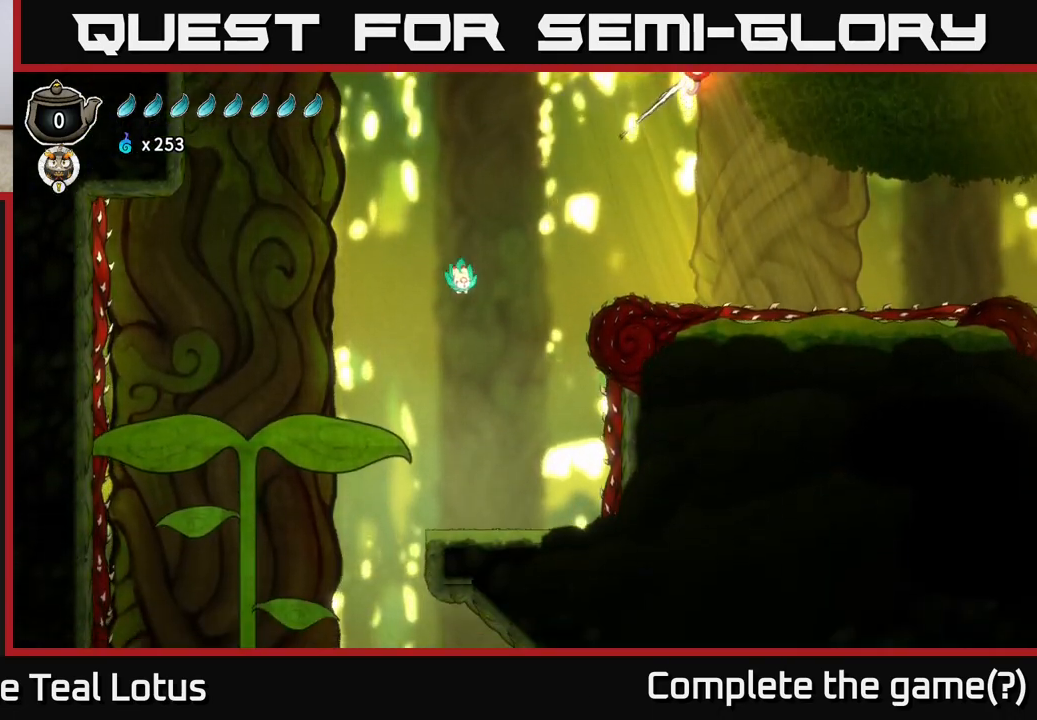
{"buttons": [], "left_stick": "left", "right_stick": "down", "events": [[50, "left_stick", "down-left"], [117, "left_stick", "left"], [250, "left_stick", "center"], [350, "left_stick", "left"]]}
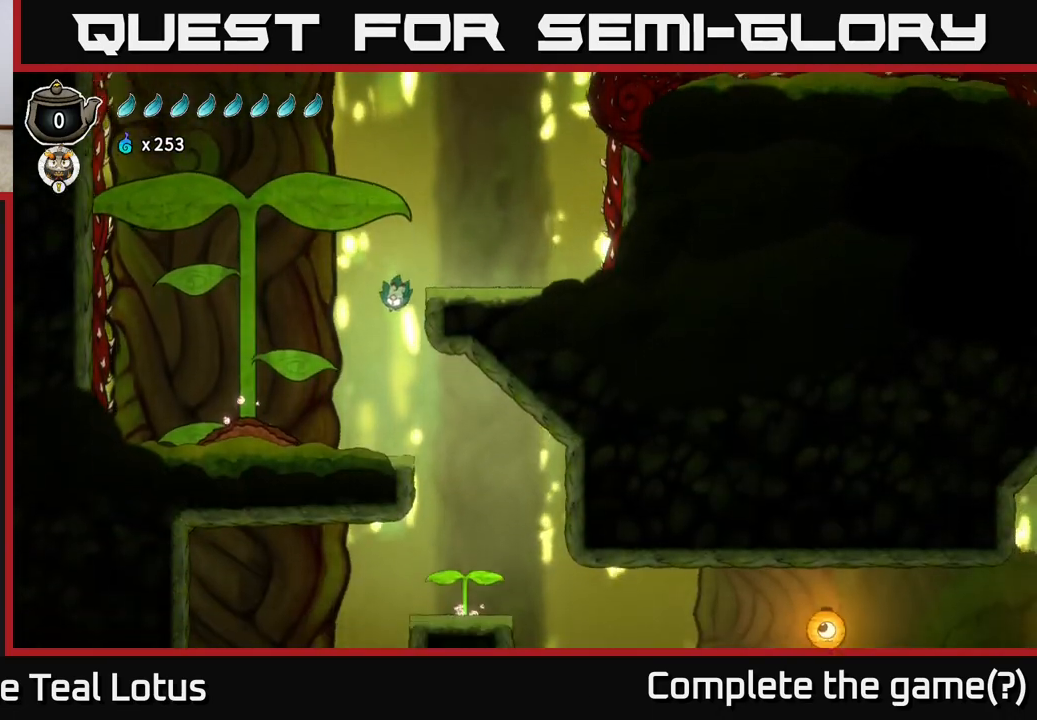
{"buttons": [], "left_stick": "right", "right_stick": "down", "events": [[33, "left_stick", "center"], [117, "left_stick", "right"]]}